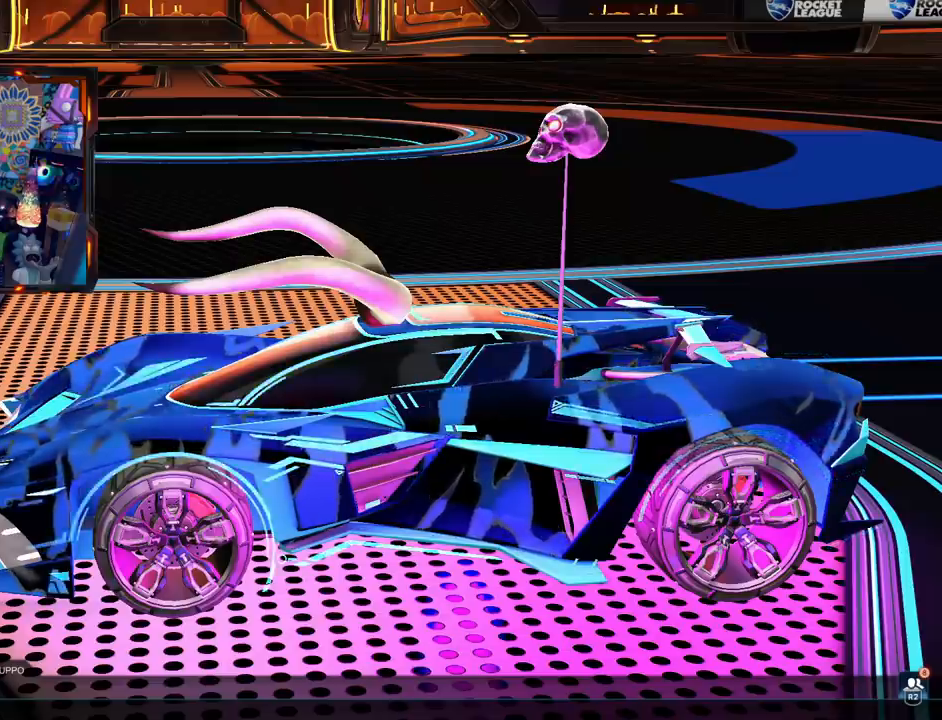
Gameplay with a controller (PlayStation layout); each line is a JSON object with the inputs held at the frame after it. "events" lists button and stick changes between this image and that frame as [ms after this image, input, new state], when the widget could be followed in between. Not read: L1 R1 SELECT START.
{"buttons": [], "left_stick": "center", "right_stick": "center", "events": []}
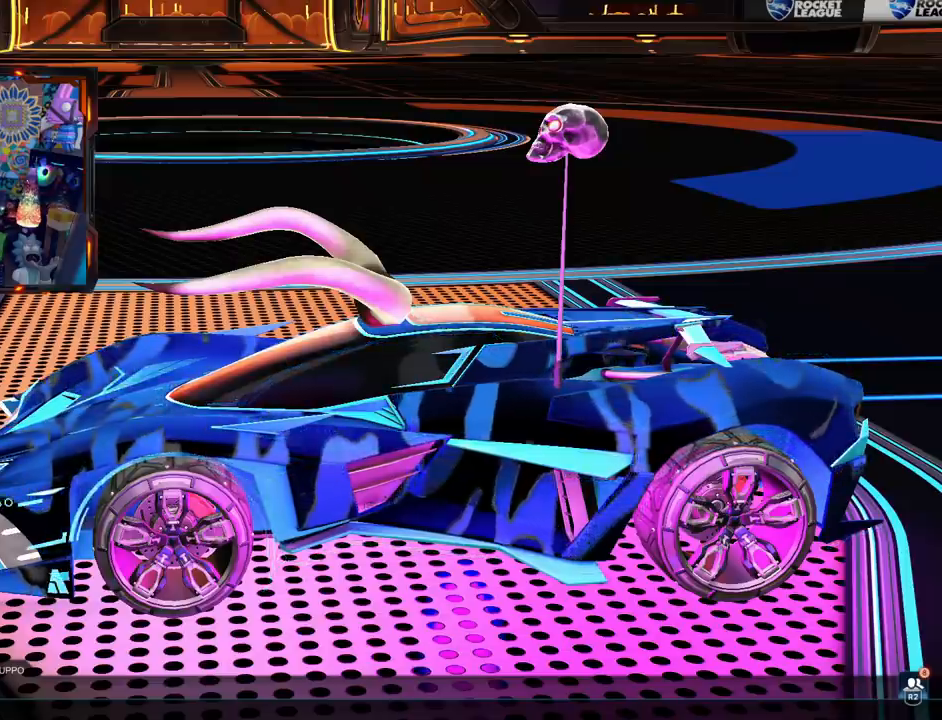
{"buttons": [], "left_stick": "center", "right_stick": "right", "events": [[484, "right_stick", "right"]]}
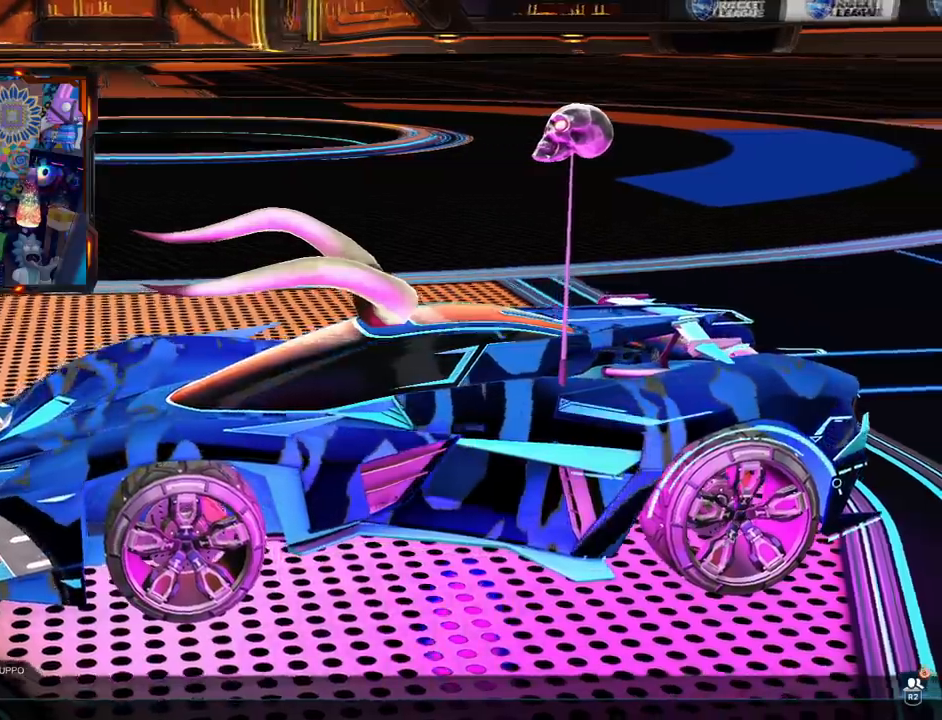
{"buttons": [], "left_stick": "center", "right_stick": "right", "events": []}
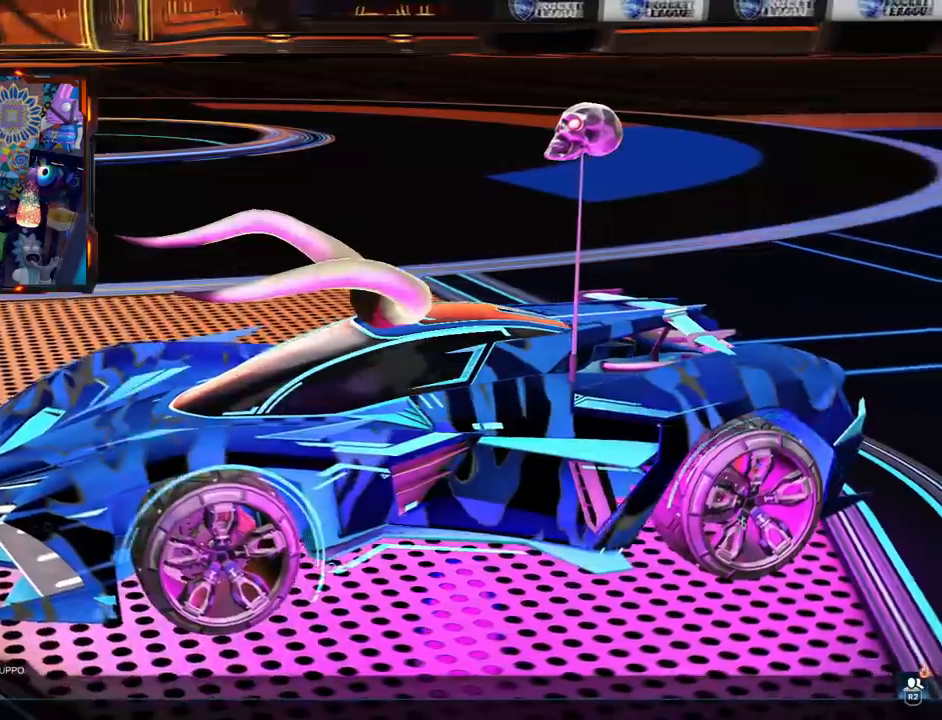
{"buttons": [], "left_stick": "center", "right_stick": "center", "events": [[501, "right_stick", "center"]]}
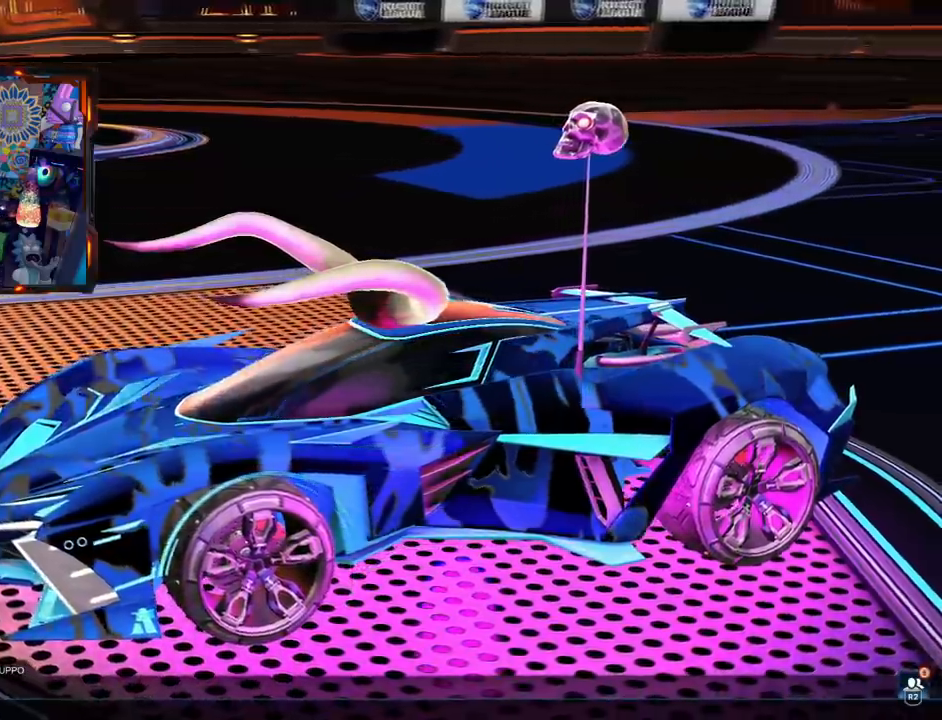
{"buttons": [], "left_stick": "center", "right_stick": "center", "events": []}
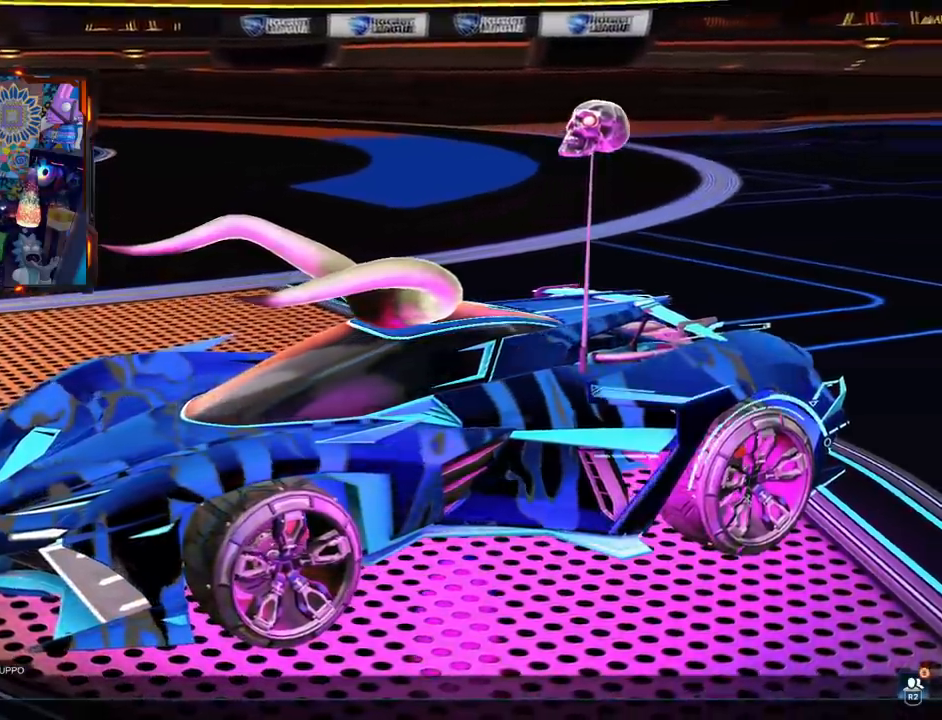
{"buttons": [], "left_stick": "center", "right_stick": "center", "events": []}
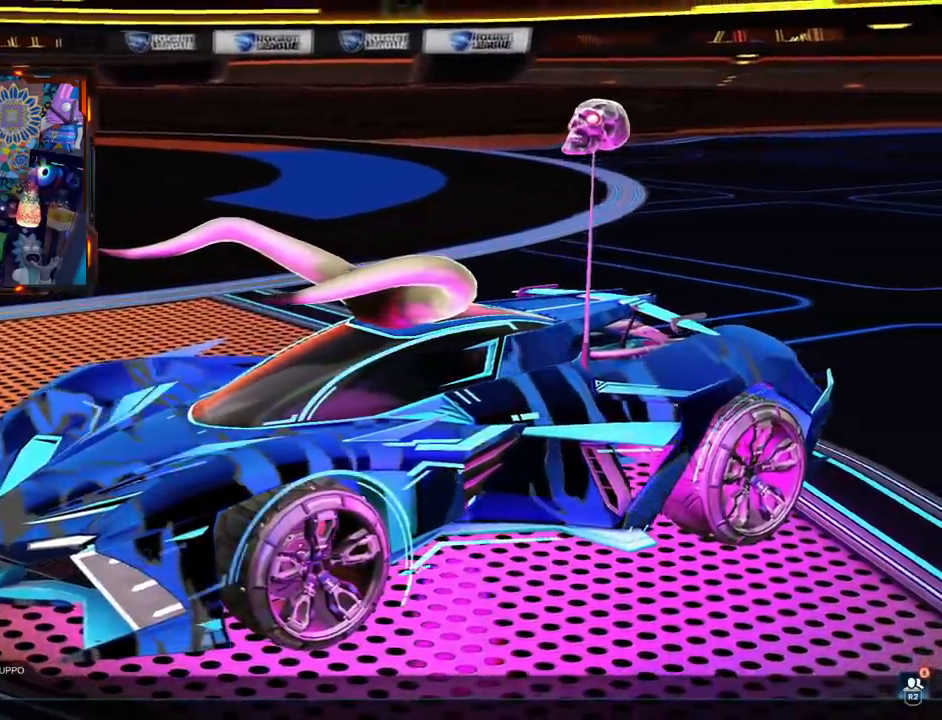
{"buttons": [], "left_stick": "center", "right_stick": "center", "events": []}
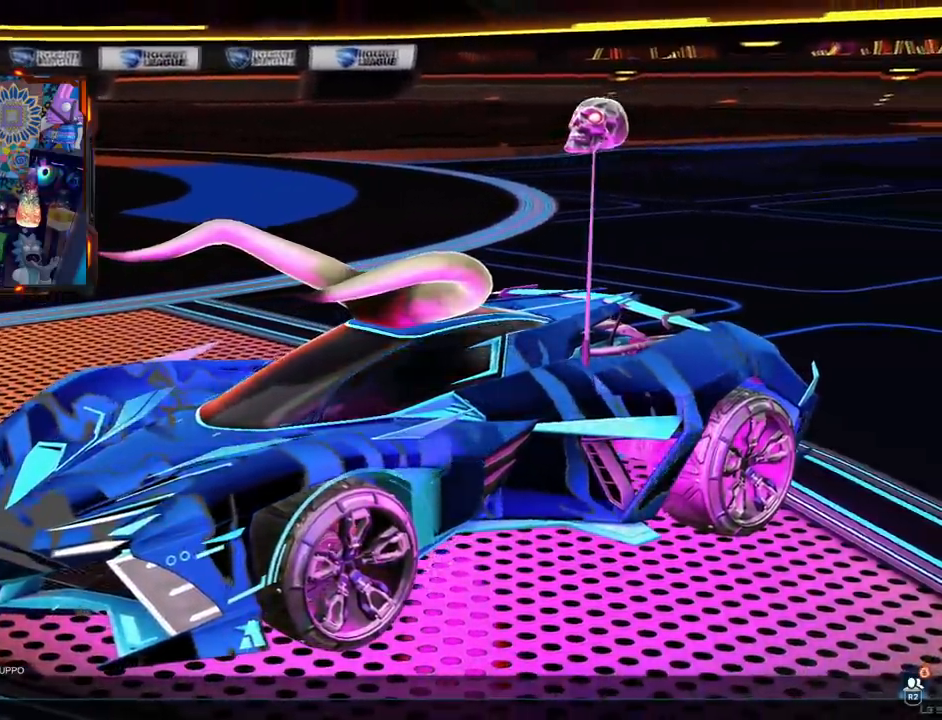
{"buttons": [], "left_stick": "center", "right_stick": "center", "events": []}
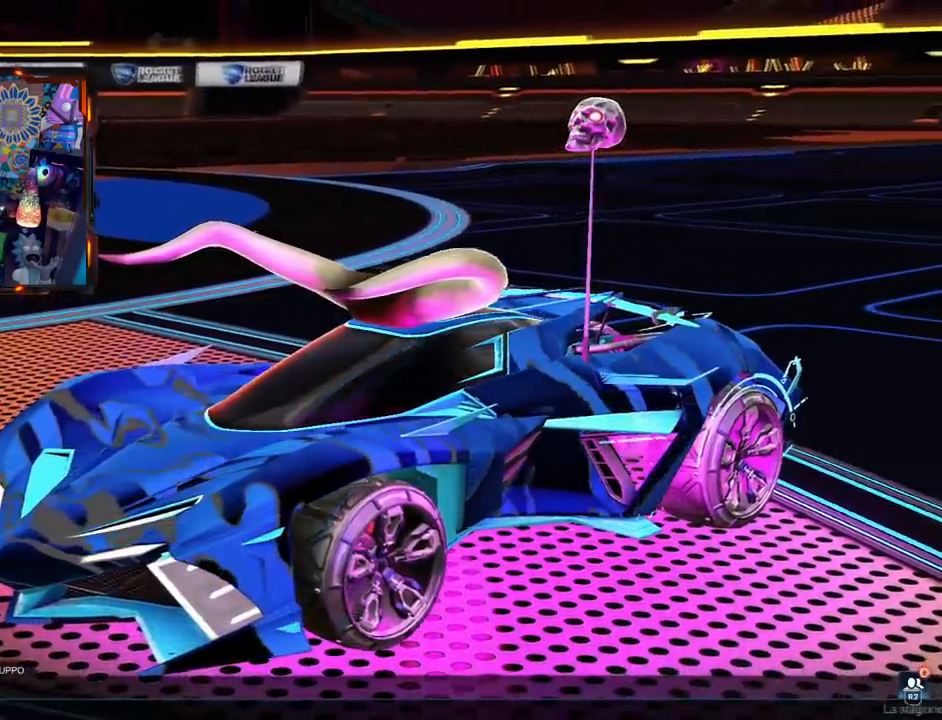
{"buttons": [], "left_stick": "center", "right_stick": "center", "events": []}
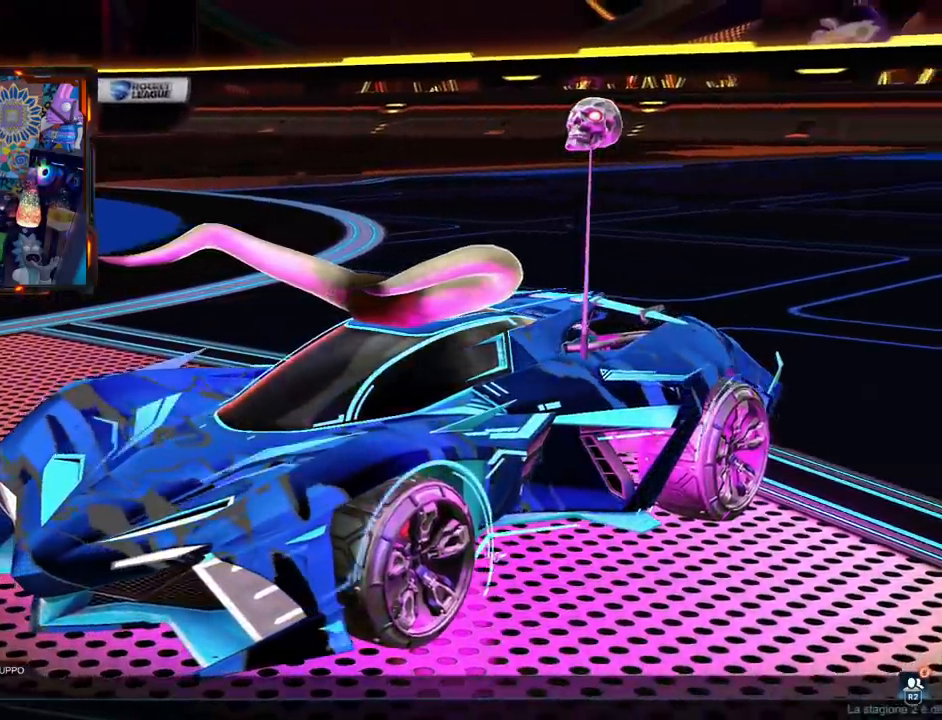
{"buttons": [], "left_stick": "center", "right_stick": "center", "events": []}